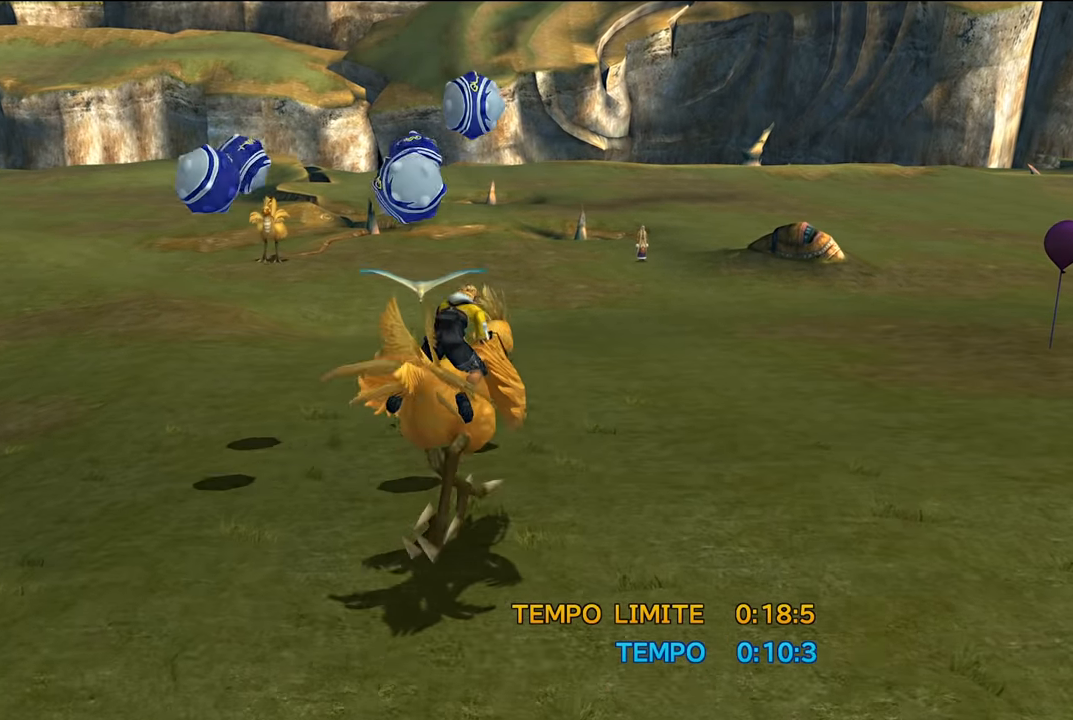
Gameplay with a controller (Xbox layout); each line is a JSON object with the inputs held at the frame after it. "events" lists button and stick changes between this image and that frame as [ms after this image, input, new state], when the widget could be followed in between. Not read: L3.
{"buttons": ["DPAD_LEFT"], "left_stick": "center", "right_stick": "center", "events": [[117, "DPAD_RIGHT", "up"], [151, "DPAD_LEFT", "down"], [284, "DPAD_LEFT", "up"], [451, "DPAD_LEFT", "down"]]}
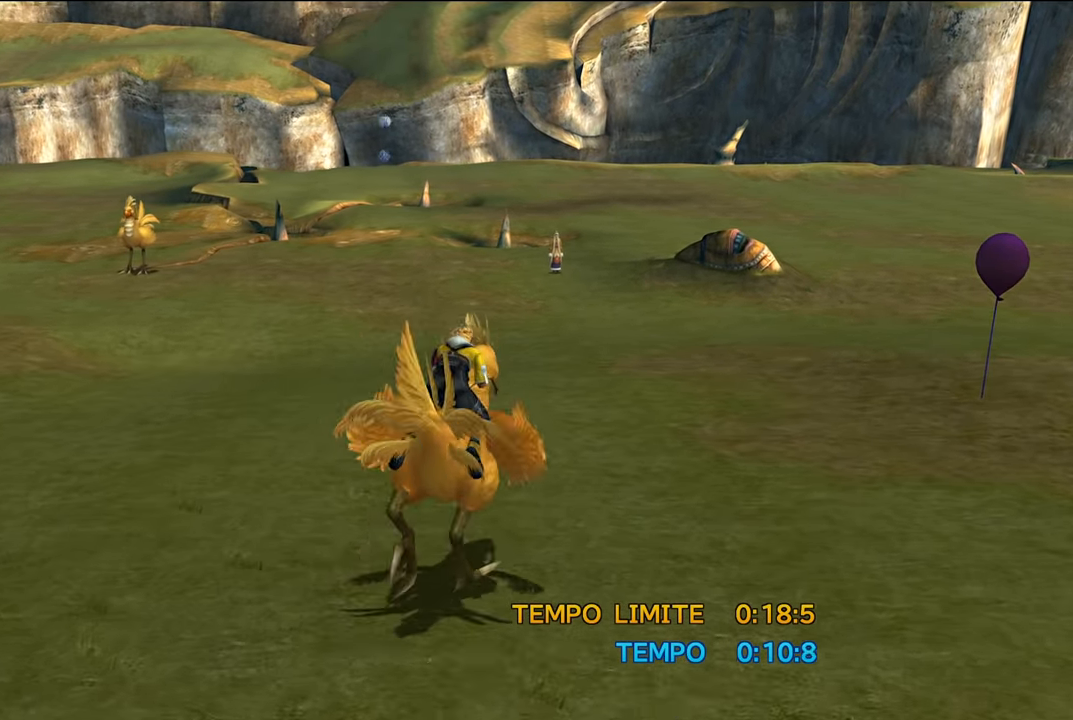
{"buttons": ["DPAD_LEFT"], "left_stick": "center", "right_stick": "center", "events": [[83, "DPAD_LEFT", "up"], [150, "DPAD_LEFT", "down"], [317, "DPAD_LEFT", "up"], [484, "DPAD_LEFT", "down"]]}
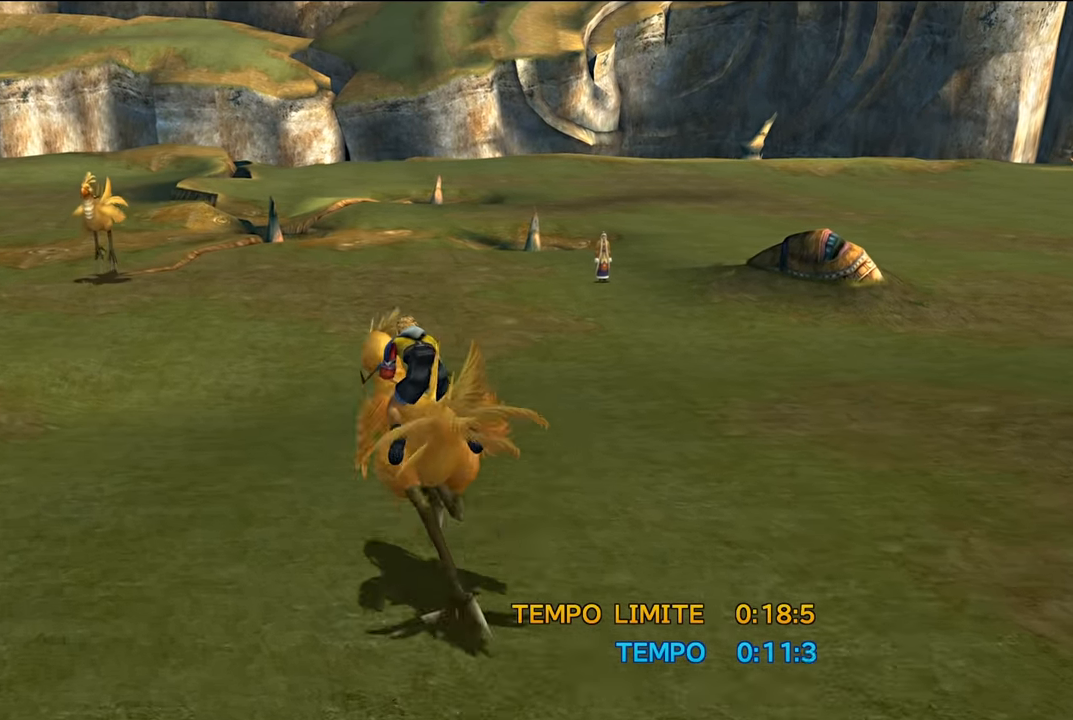
{"buttons": ["DPAD_RIGHT"], "left_stick": "center", "right_stick": "center", "events": [[151, "DPAD_LEFT", "up"], [284, "DPAD_RIGHT", "down"]]}
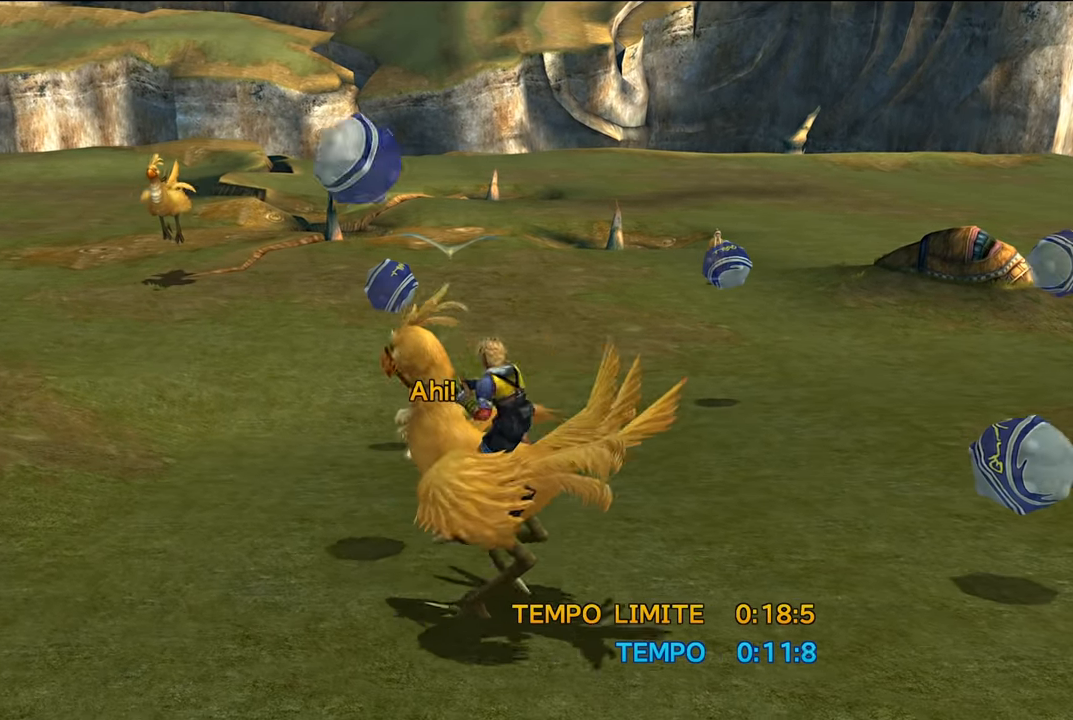
{"buttons": [], "left_stick": "center", "right_stick": "center", "events": [[50, "DPAD_RIGHT", "up"]]}
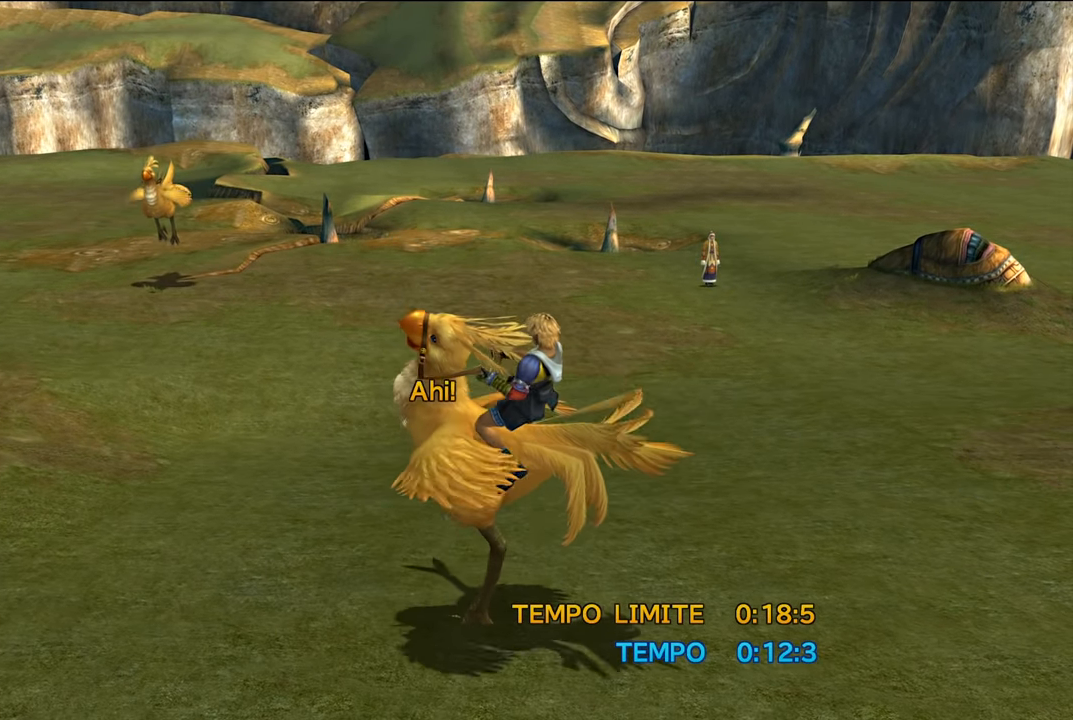
{"buttons": ["DPAD_RIGHT"], "left_stick": "center", "right_stick": "center", "events": [[117, "DPAD_RIGHT", "down"]]}
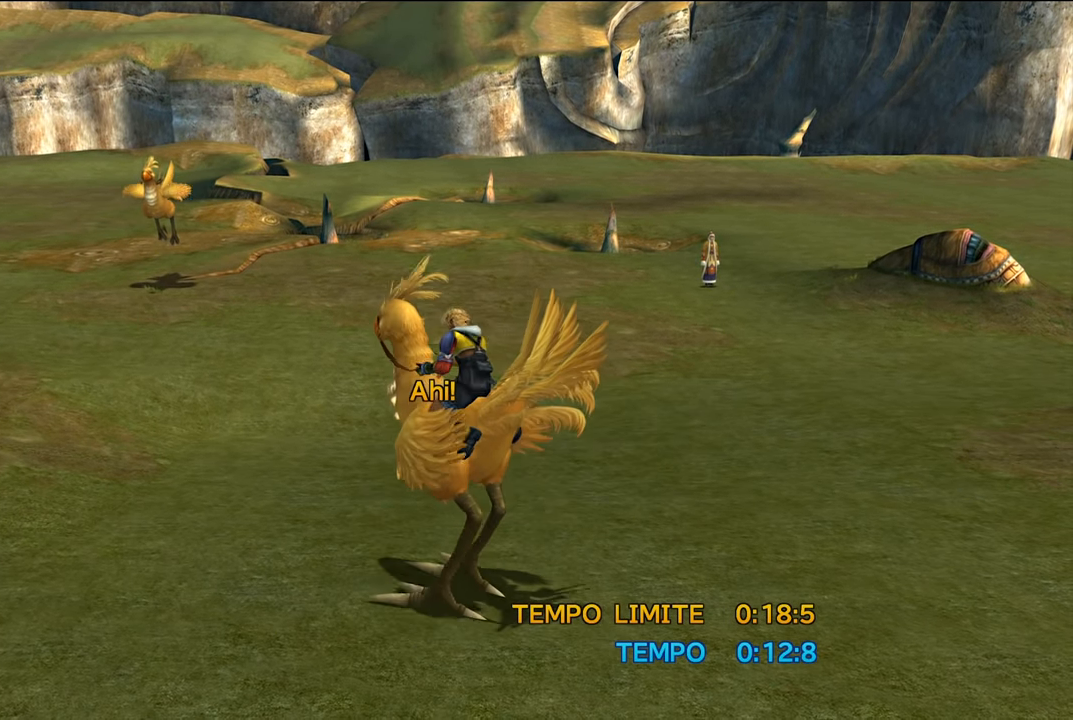
{"buttons": [], "left_stick": "center", "right_stick": "center", "events": [[384, "DPAD_RIGHT", "up"]]}
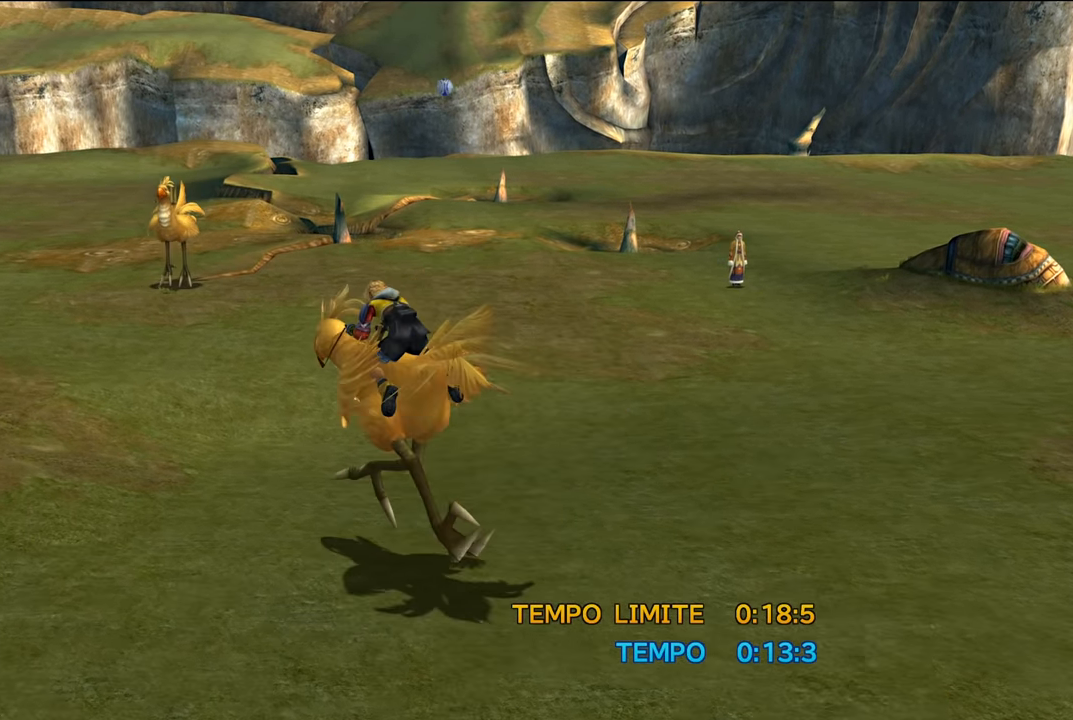
{"buttons": ["DPAD_RIGHT"], "left_stick": "center", "right_stick": "center", "events": [[17, "DPAD_RIGHT", "down"]]}
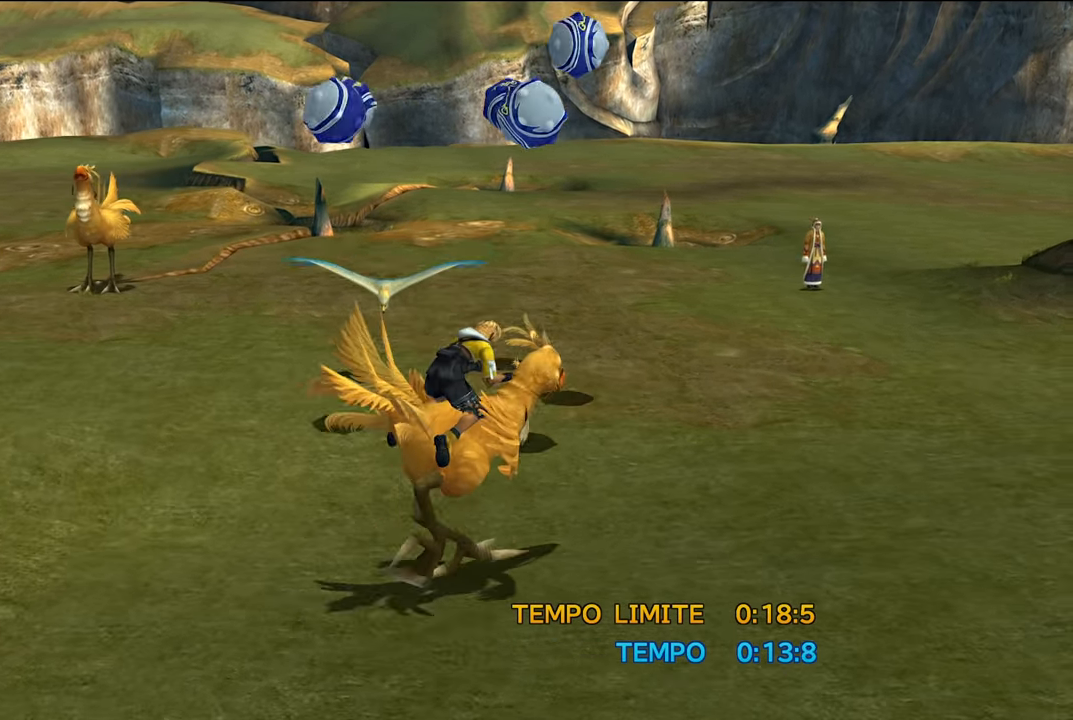
{"buttons": [], "left_stick": "center", "right_stick": "center", "events": [[17, "DPAD_LEFT", "down"], [17, "DPAD_RIGHT", "up"], [284, "DPAD_LEFT", "up"]]}
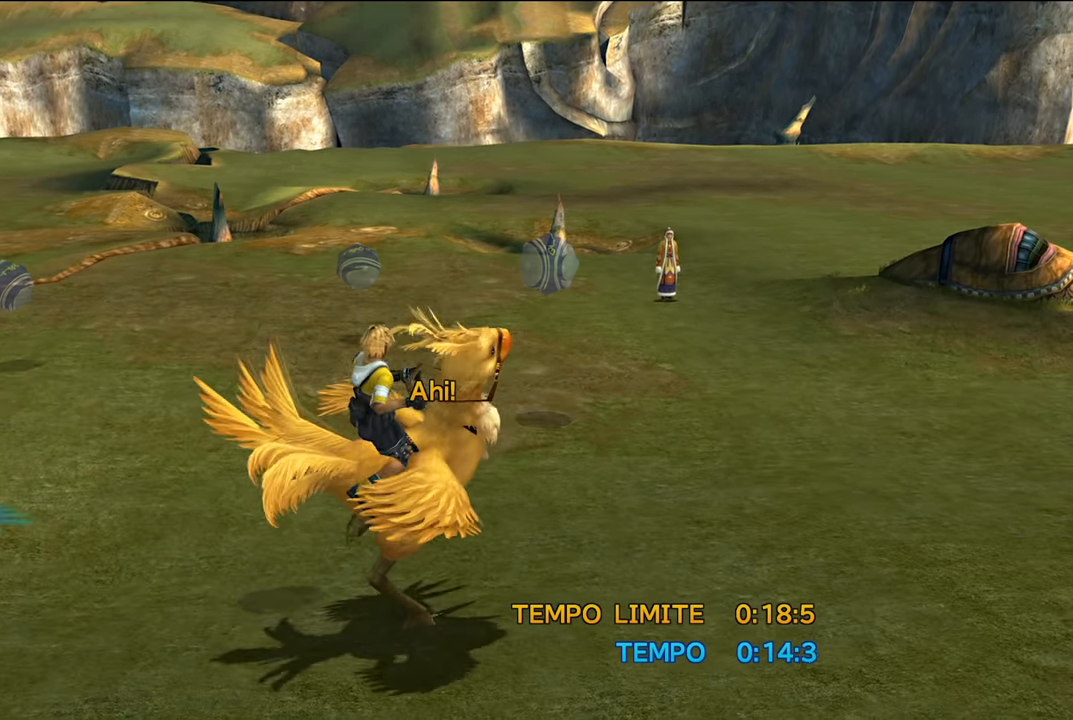
{"buttons": ["DPAD_LEFT"], "left_stick": "center", "right_stick": "center", "events": [[184, "DPAD_LEFT", "down"]]}
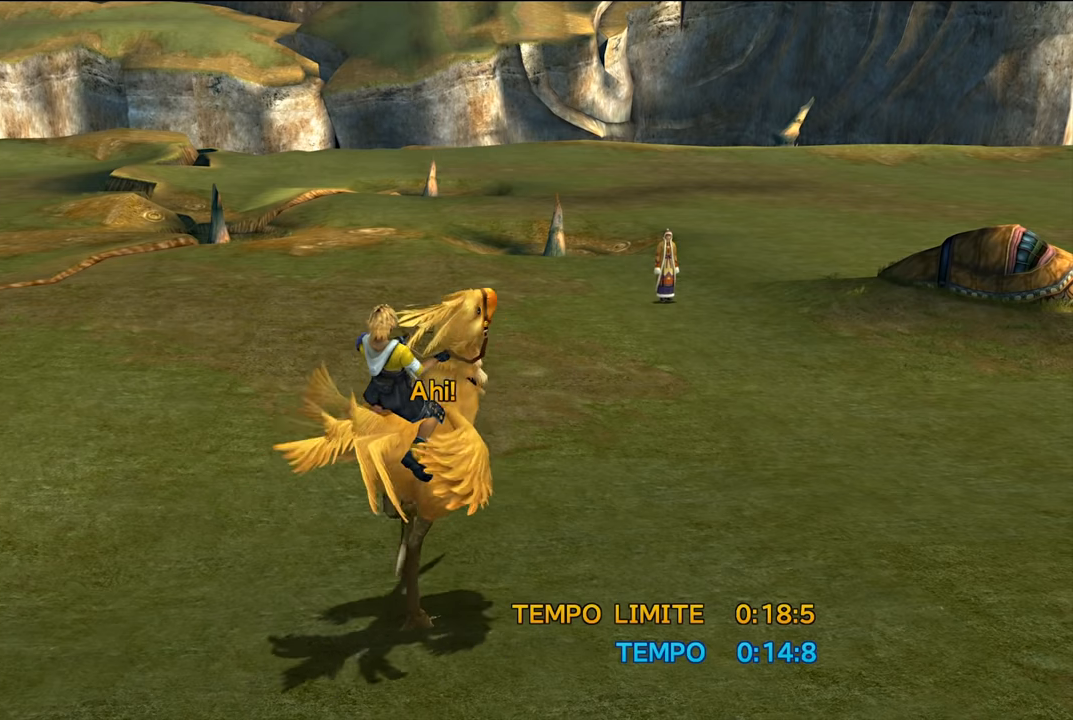
{"buttons": [], "left_stick": "center", "right_stick": "center", "events": [[184, "DPAD_LEFT", "up"]]}
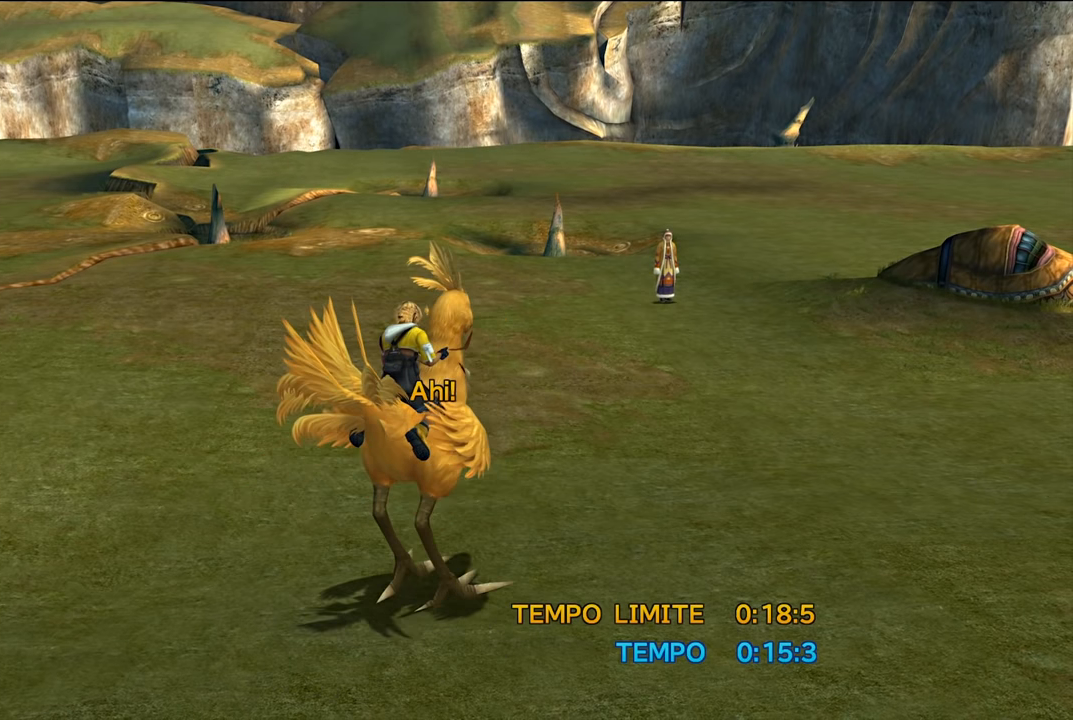
{"buttons": ["DPAD_LEFT"], "left_stick": "center", "right_stick": "center", "events": [[450, "DPAD_LEFT", "down"]]}
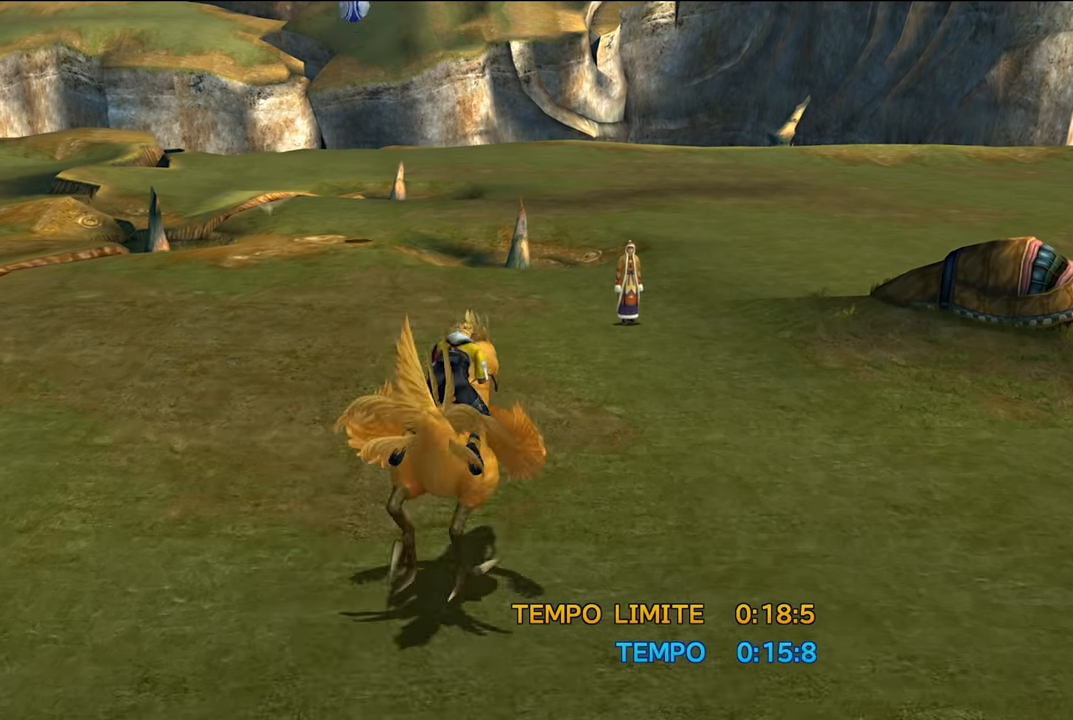
{"buttons": [], "left_stick": "center", "right_stick": "center", "events": [[84, "DPAD_LEFT", "up"], [217, "DPAD_RIGHT", "down"], [484, "DPAD_RIGHT", "up"]]}
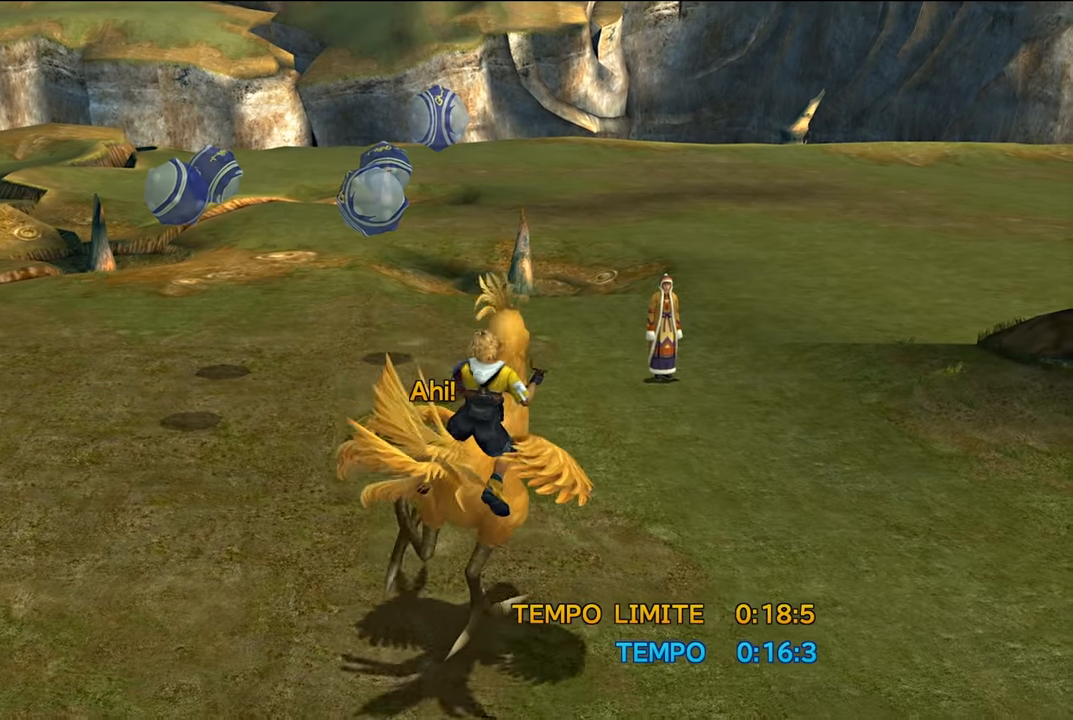
{"buttons": [], "left_stick": "center", "right_stick": "center", "events": []}
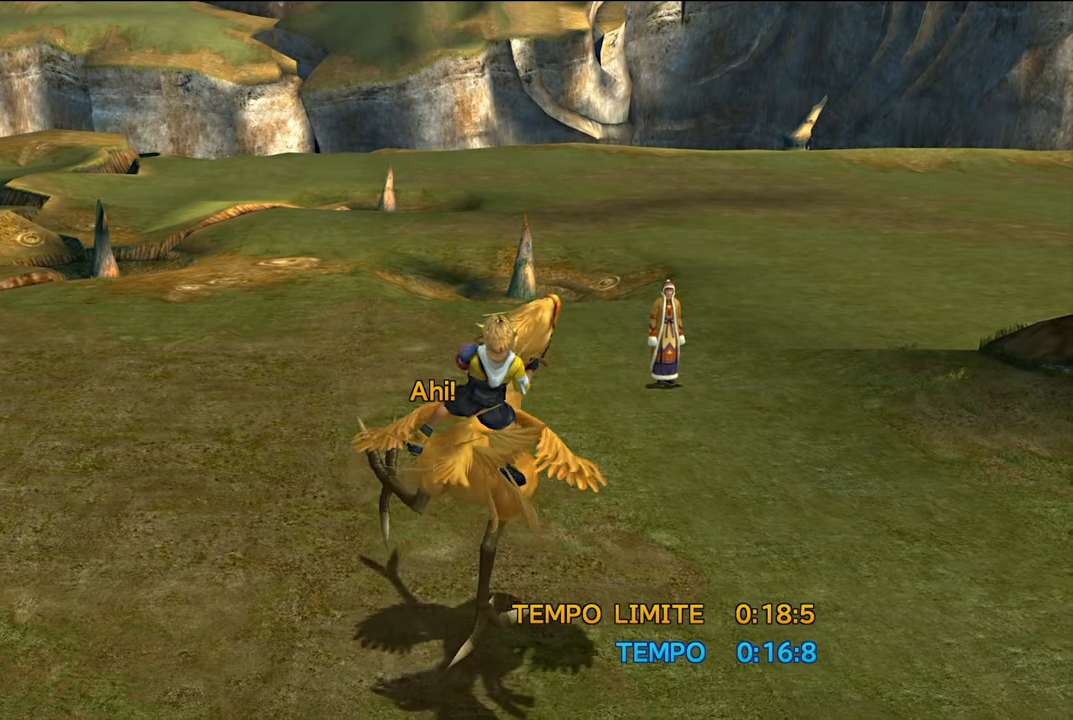
{"buttons": [], "left_stick": "center", "right_stick": "center", "events": []}
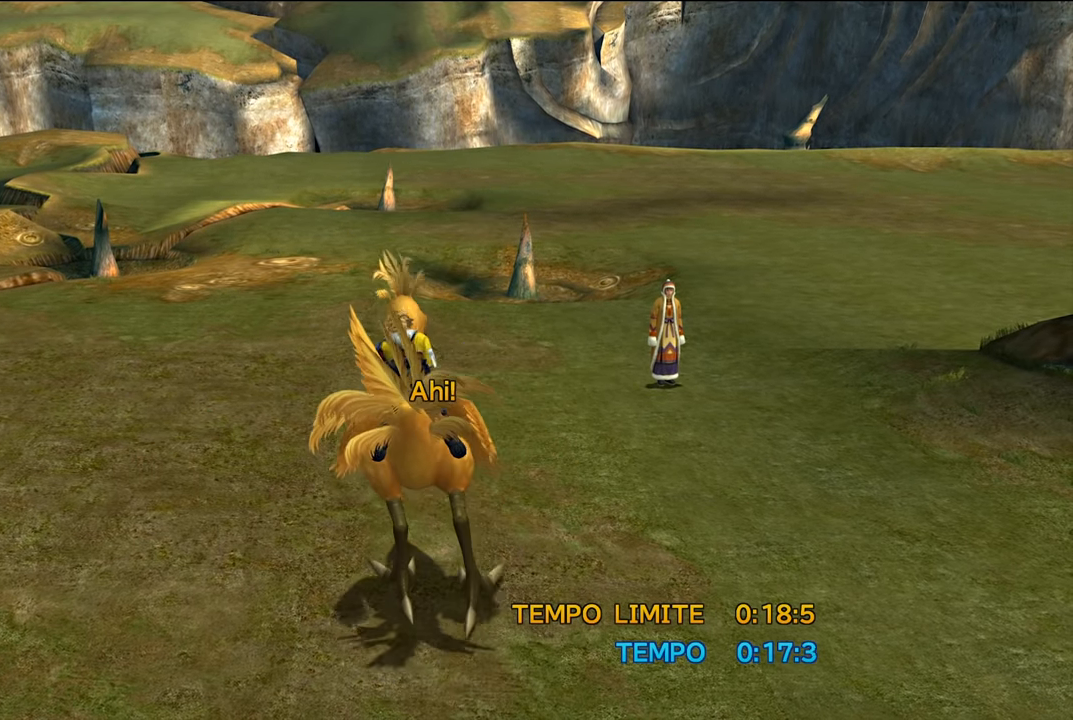
{"buttons": [], "left_stick": "center", "right_stick": "center", "events": []}
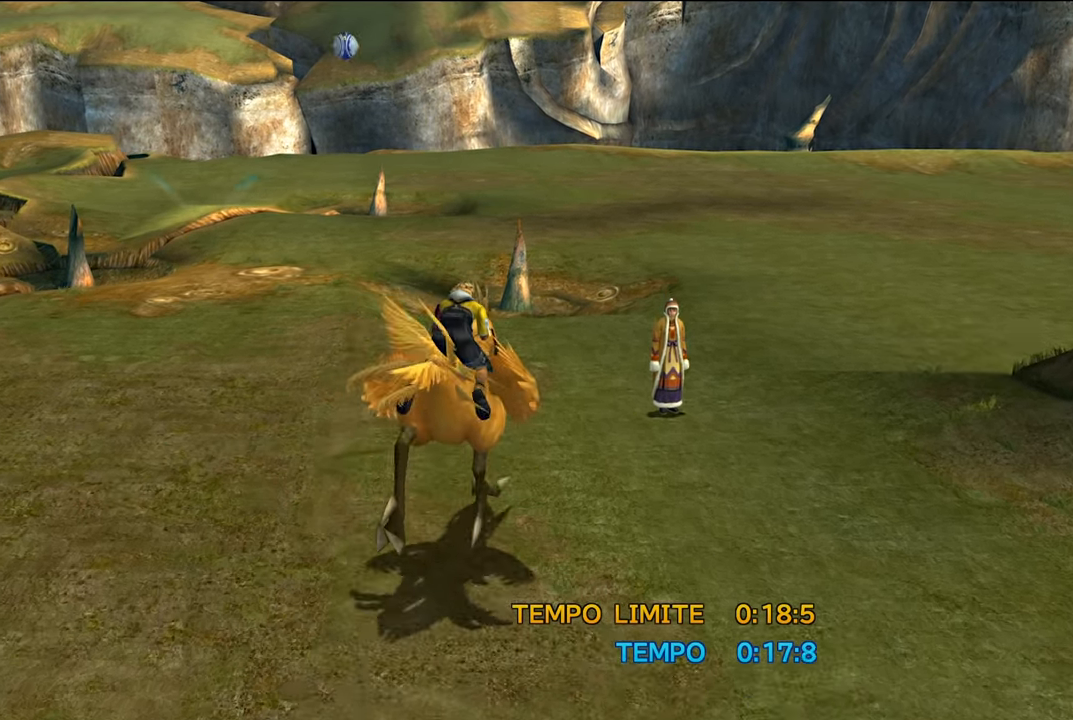
{"buttons": ["DPAD_LEFT"], "left_stick": "center", "right_stick": "center", "events": [[417, "DPAD_LEFT", "down"]]}
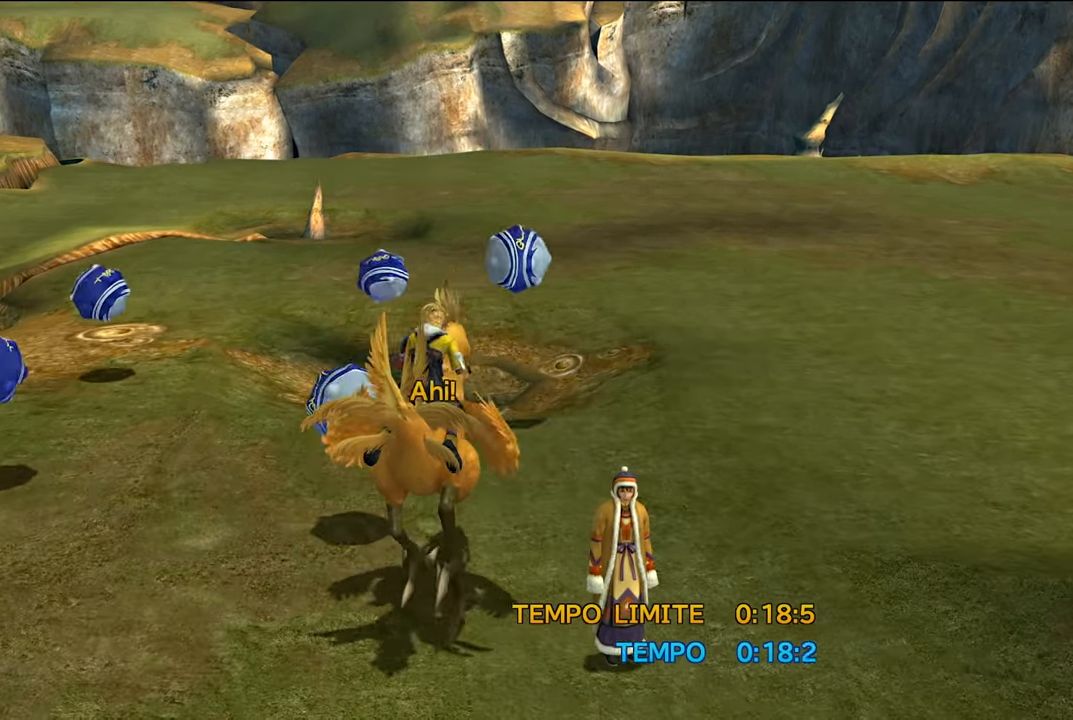
{"buttons": [], "left_stick": "center", "right_stick": "center", "events": [[16, "DPAD_LEFT", "up"]]}